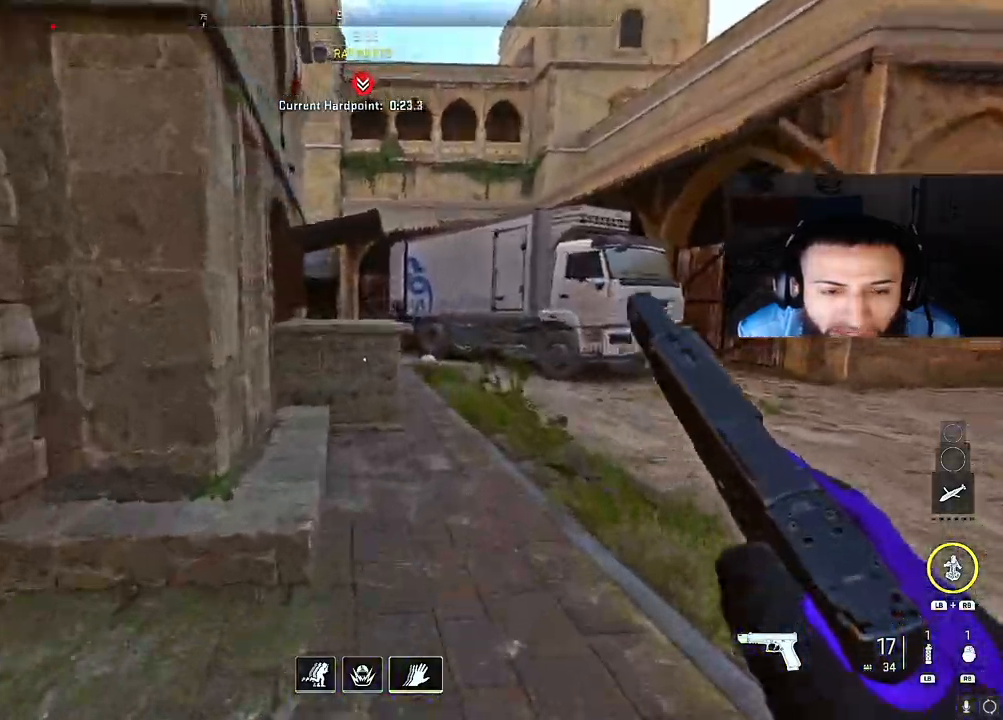
Gameplay with a controller (Xbox layout); each line is a JSON object with the inputs held at the frame after it. "events" lists button and stick changes between this image and that frame as [ms after this image, input, new state], when the widget could be followed in between. Not read: L3.
{"buttons": [], "left_stick": "up-right", "right_stick": "left", "events": [[100, "right_stick", "right"], [183, "right_stick", "center"], [500, "right_stick", "left"]]}
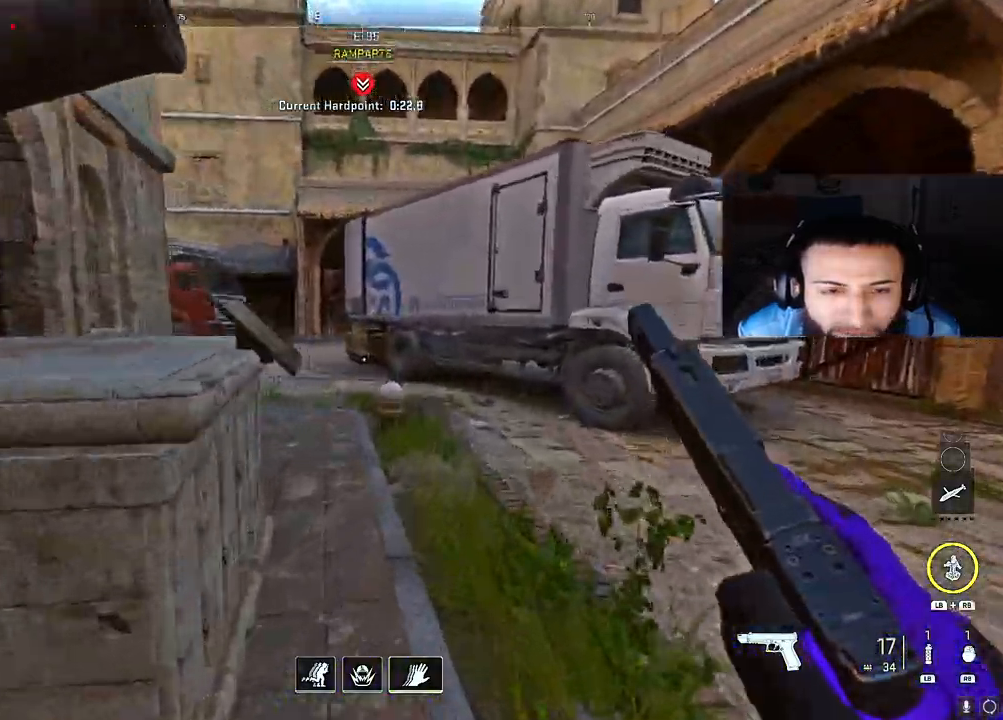
{"buttons": ["A"], "left_stick": "up-right", "right_stick": "left", "events": [[200, "right_stick", "center"], [300, "Y", "down"], [300, "right_stick", "left"], [417, "Y", "up"], [500, "A", "down"]]}
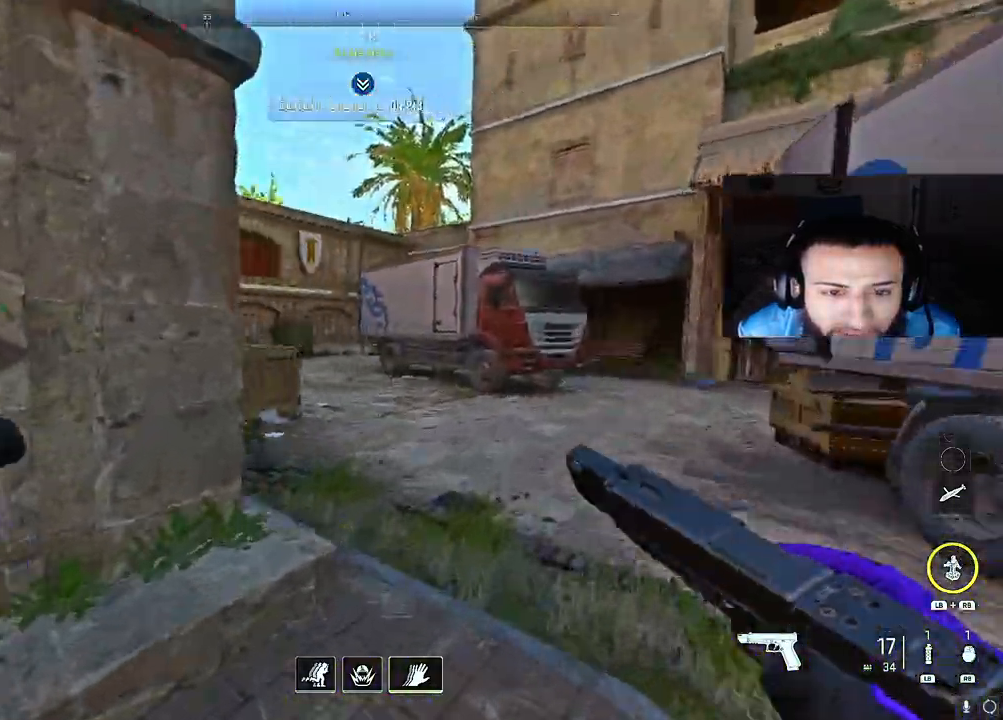
{"buttons": [], "left_stick": "right", "right_stick": "right", "events": [[150, "A", "up"], [183, "left_stick", "right"], [183, "right_stick", "center"], [483, "right_stick", "right"]]}
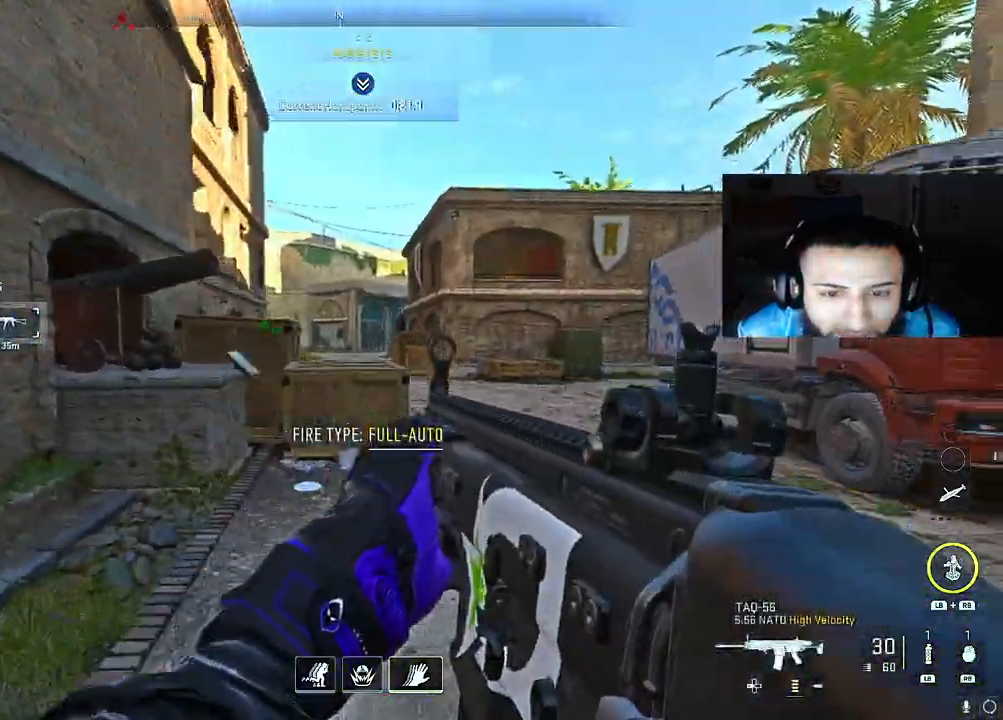
{"buttons": [], "left_stick": "up-right", "right_stick": "right", "events": [[117, "left_stick", "up-right"], [183, "Y", "down"], [283, "right_stick", "center"], [317, "Y", "up"], [400, "right_stick", "right"]]}
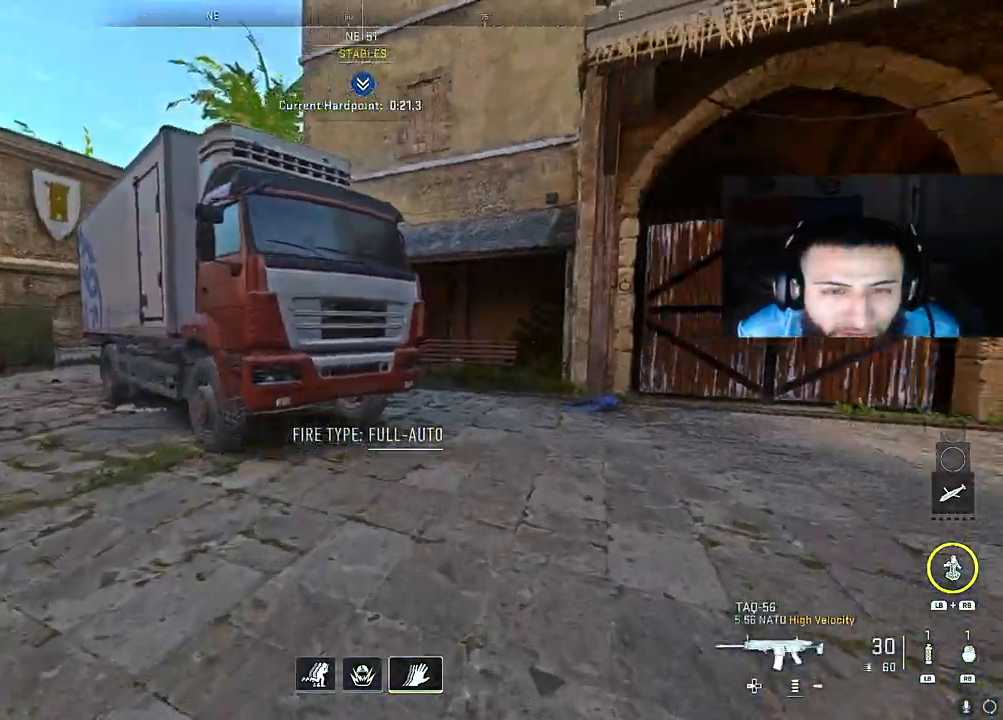
{"buttons": [], "left_stick": "up-right", "right_stick": "center", "events": [[150, "right_stick", "center"], [317, "right_stick", "left"], [500, "right_stick", "center"]]}
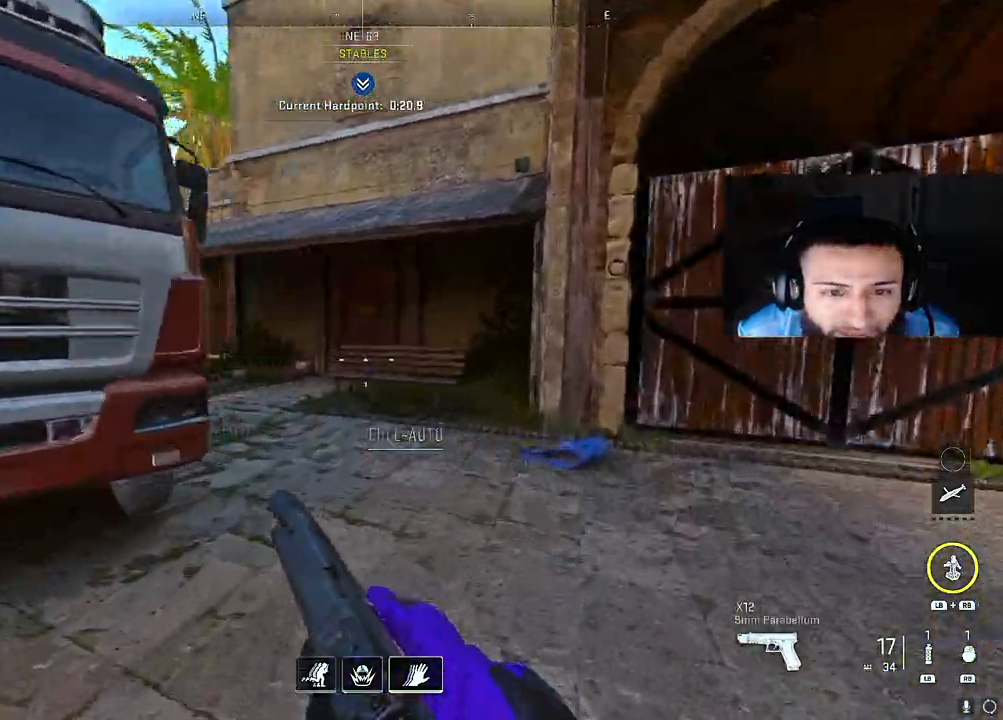
{"buttons": [], "left_stick": "up", "right_stick": "left", "events": [[100, "right_stick", "left"], [167, "left_stick", "up"], [283, "right_stick", "center"], [433, "right_stick", "left"]]}
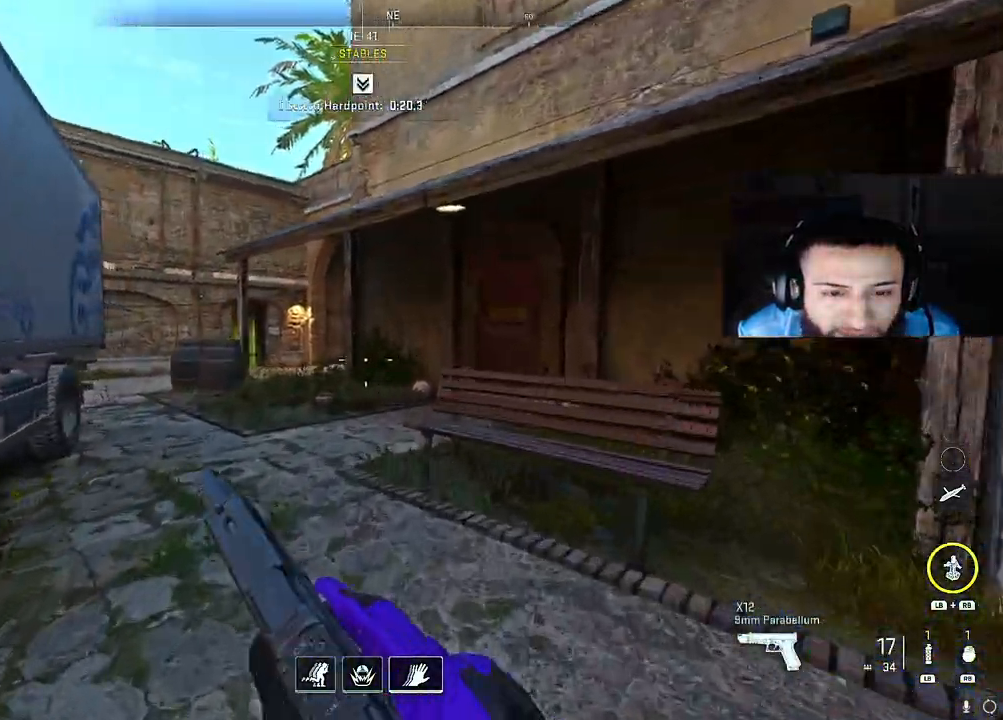
{"buttons": [], "left_stick": "up", "right_stick": "center", "events": [[100, "right_stick", "center"]]}
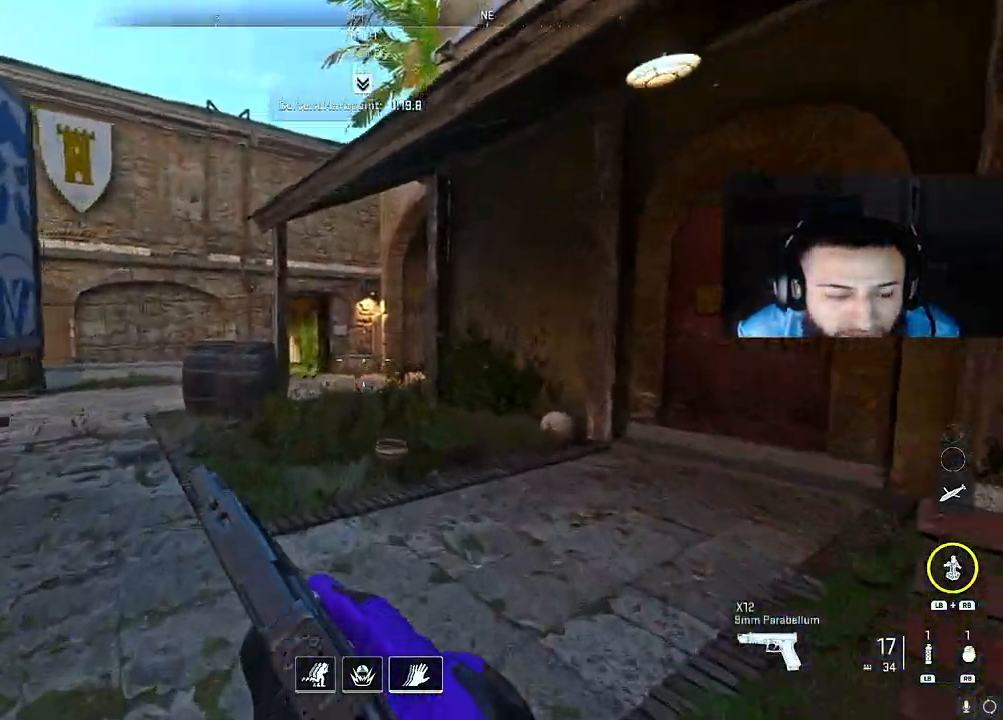
{"buttons": [], "left_stick": "up", "right_stick": "center", "events": []}
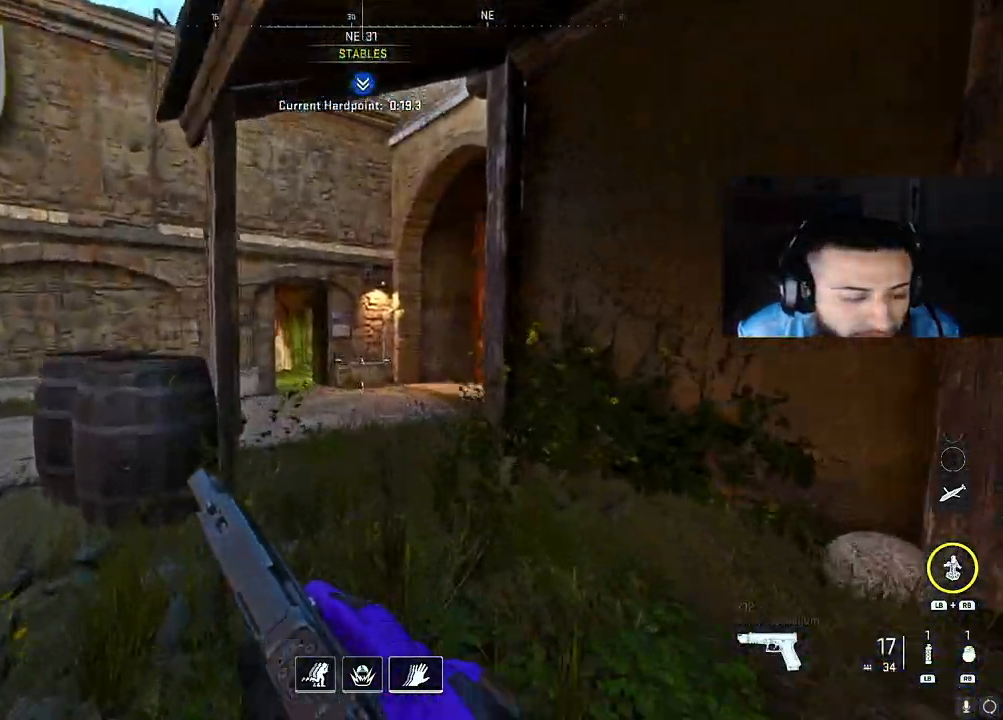
{"buttons": [], "left_stick": "up", "right_stick": "right", "events": [[483, "right_stick", "right"]]}
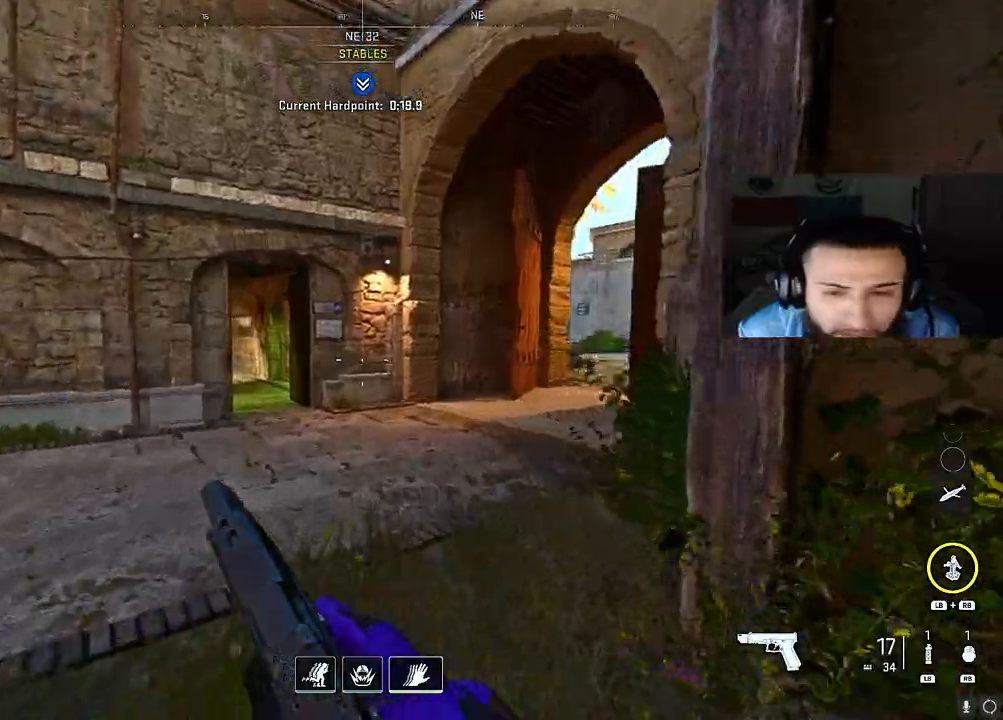
{"buttons": [], "left_stick": "up", "right_stick": "right", "events": [[167, "right_stick", "center"], [233, "right_stick", "right"], [367, "right_stick", "center"], [483, "right_stick", "right"]]}
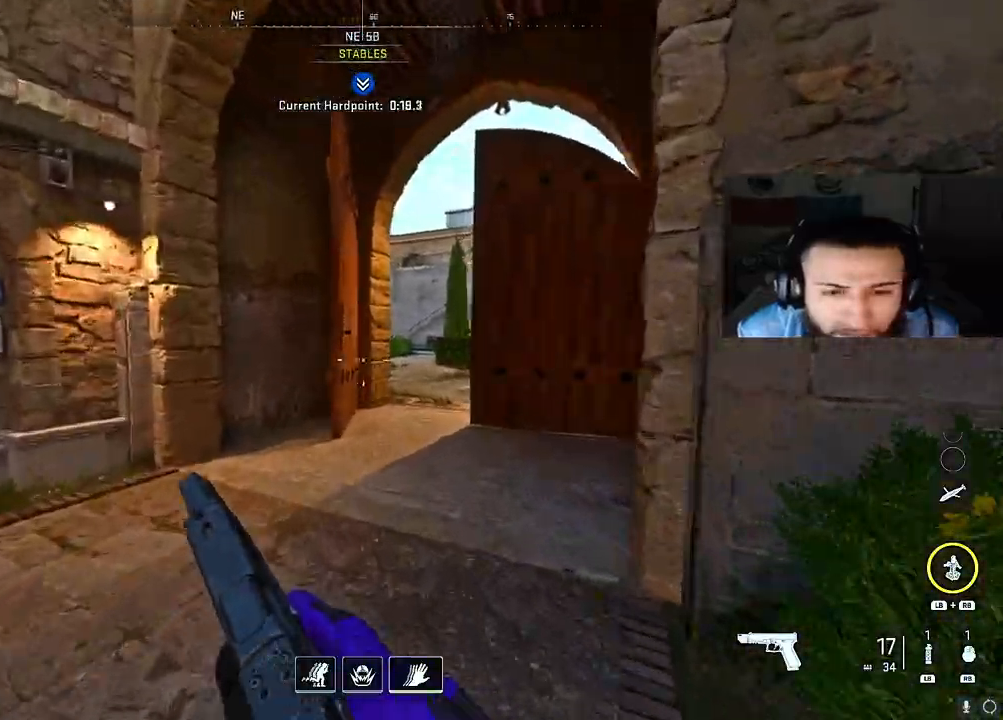
{"buttons": [], "left_stick": "up", "right_stick": "center", "events": [[133, "right_stick", "center"]]}
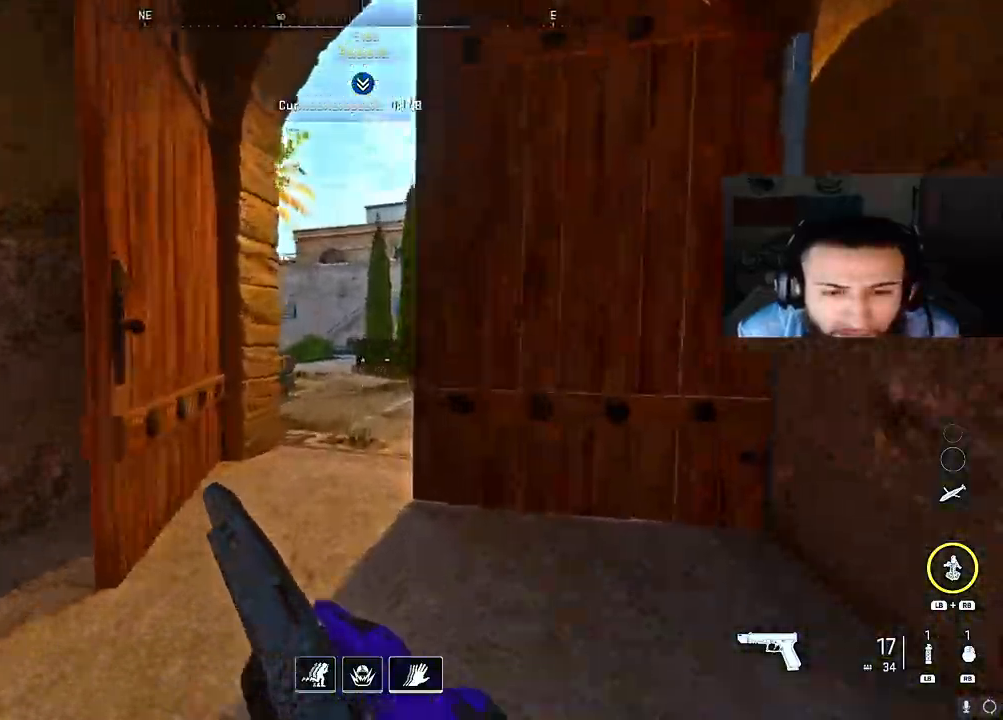
{"buttons": [], "left_stick": "up", "right_stick": "right", "events": [[283, "right_stick", "right"]]}
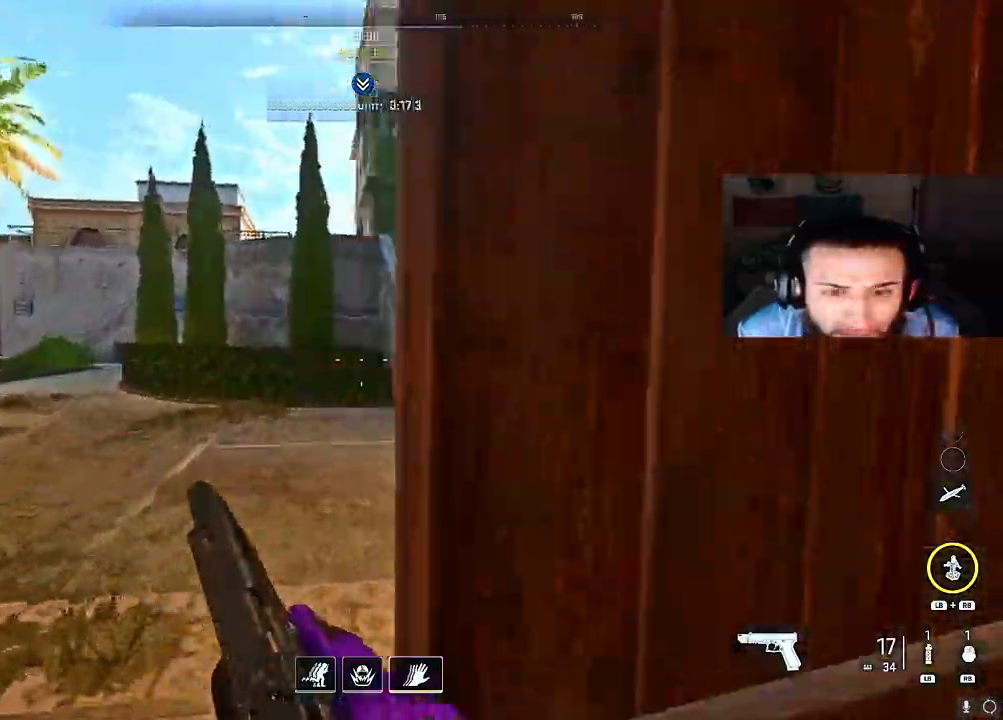
{"buttons": [], "left_stick": "up-right", "right_stick": "right", "events": [[50, "right_stick", "center"], [300, "right_stick", "right"], [450, "left_stick", "up-right"]]}
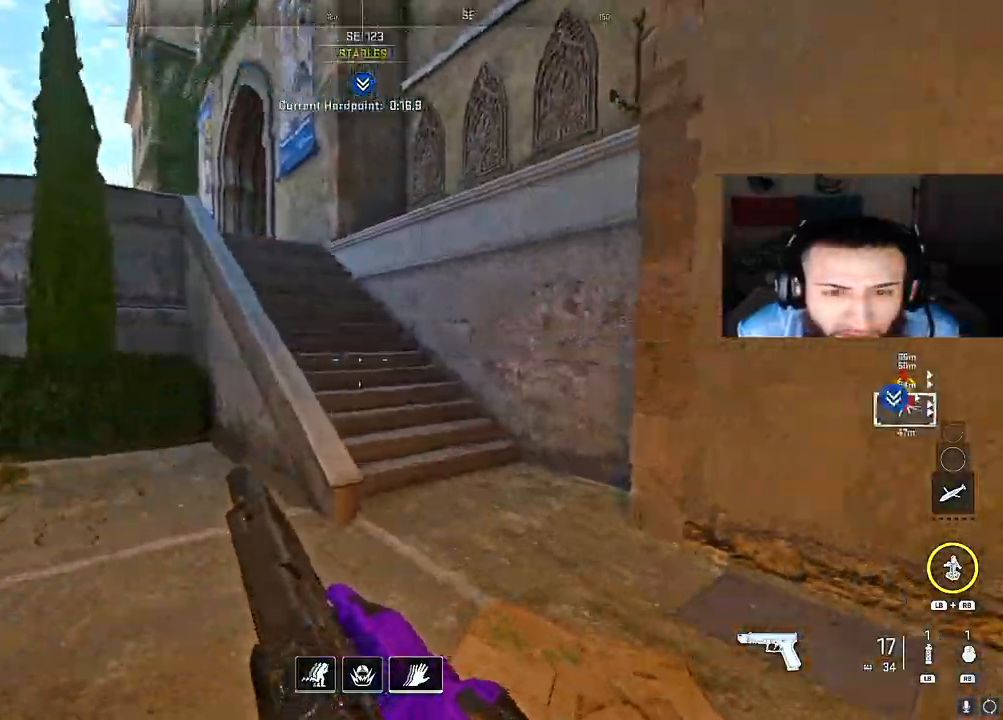
{"buttons": [], "left_stick": "right", "right_stick": "left", "events": [[83, "right_stick", "left"], [167, "Y", "down"], [250, "A", "down"], [250, "left_stick", "right"], [317, "Y", "up"], [433, "A", "up"]]}
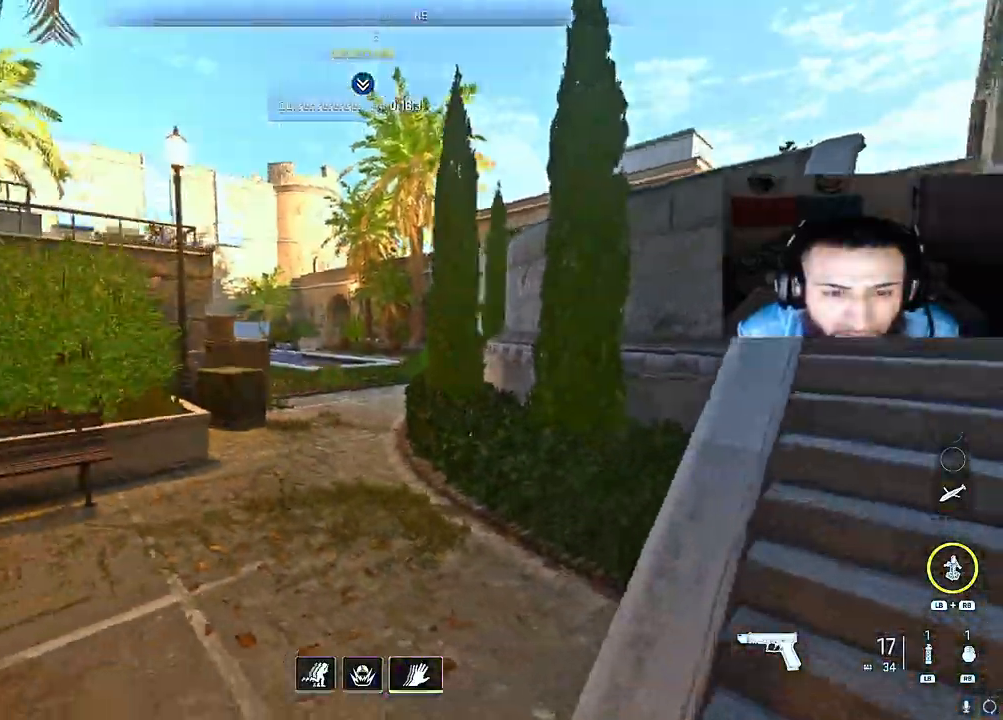
{"buttons": [], "left_stick": "up-right", "right_stick": "center", "events": [[17, "right_stick", "center"], [267, "left_stick", "up-right"]]}
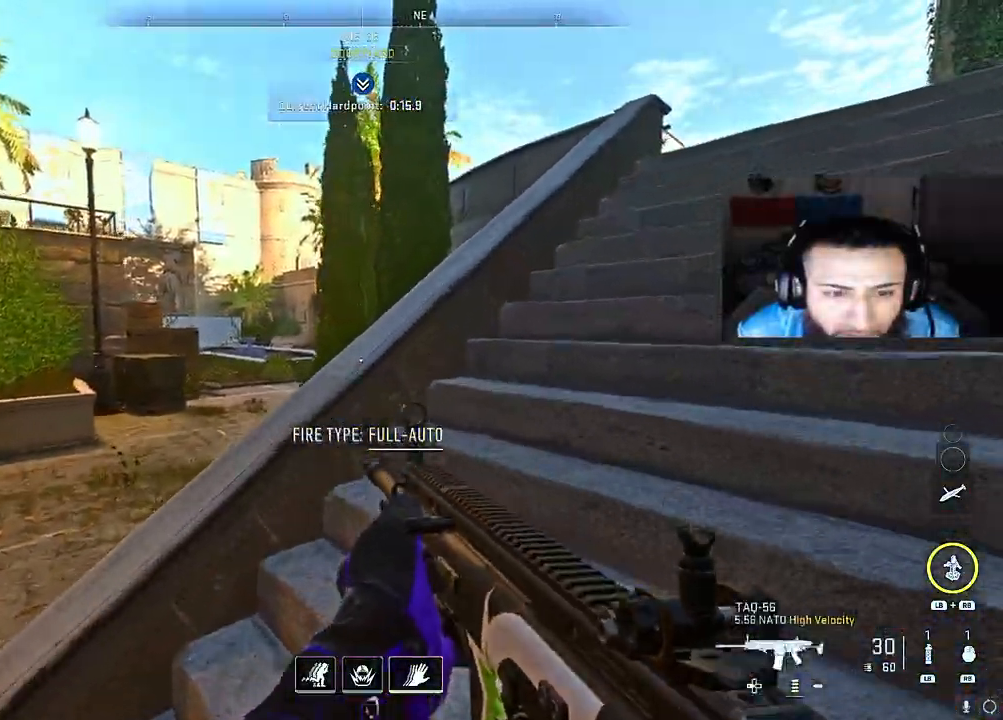
{"buttons": [], "left_stick": "up-right", "right_stick": "left", "events": [[133, "right_stick", "right"], [350, "right_stick", "left"]]}
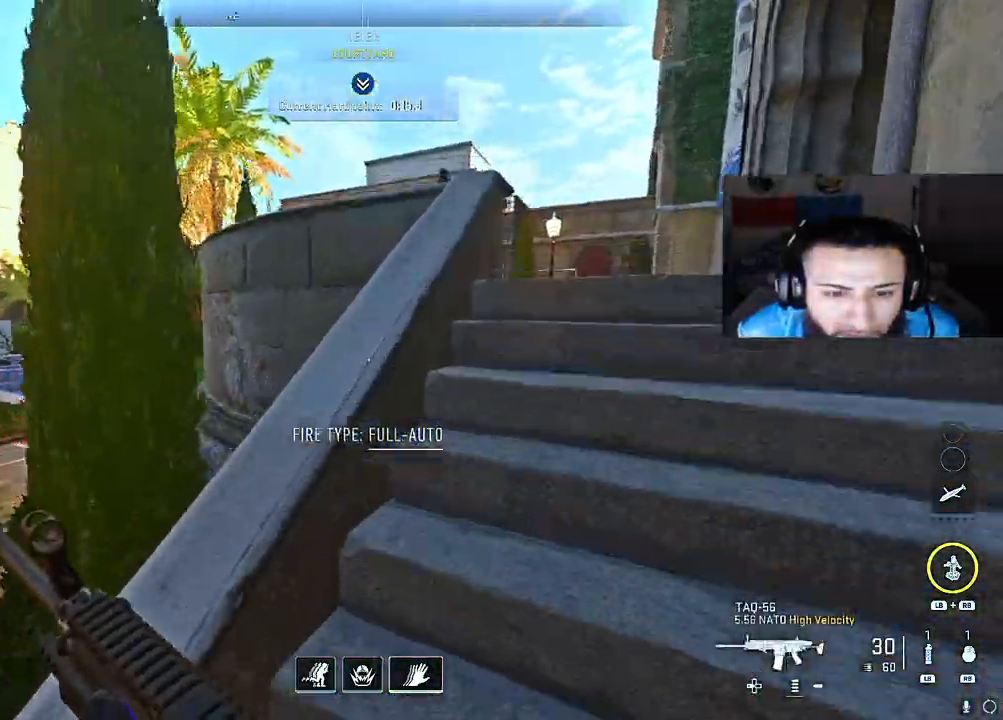
{"buttons": [], "left_stick": "up-right", "right_stick": "center", "events": [[50, "A", "down"], [67, "left_stick", "right"], [167, "A", "up"], [167, "right_stick", "center"], [317, "right_stick", "right"], [400, "left_stick", "up-right"], [467, "right_stick", "center"]]}
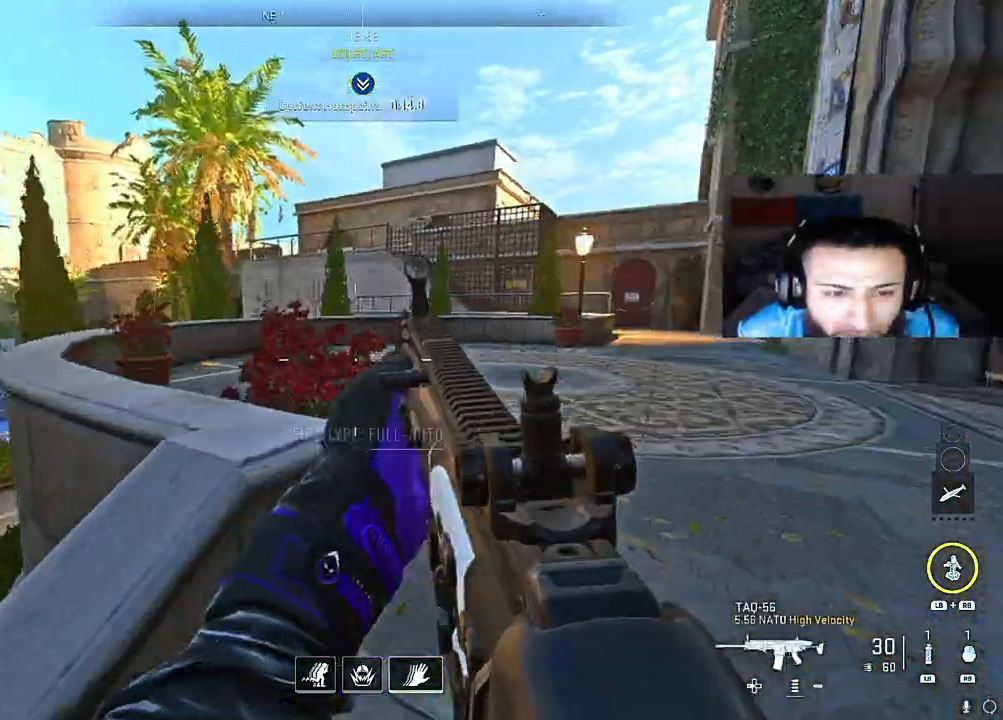
{"buttons": [], "left_stick": "right", "right_stick": "center", "events": [[100, "right_stick", "left"], [267, "A", "down"], [350, "left_stick", "right"], [383, "A", "up"], [450, "right_stick", "center"]]}
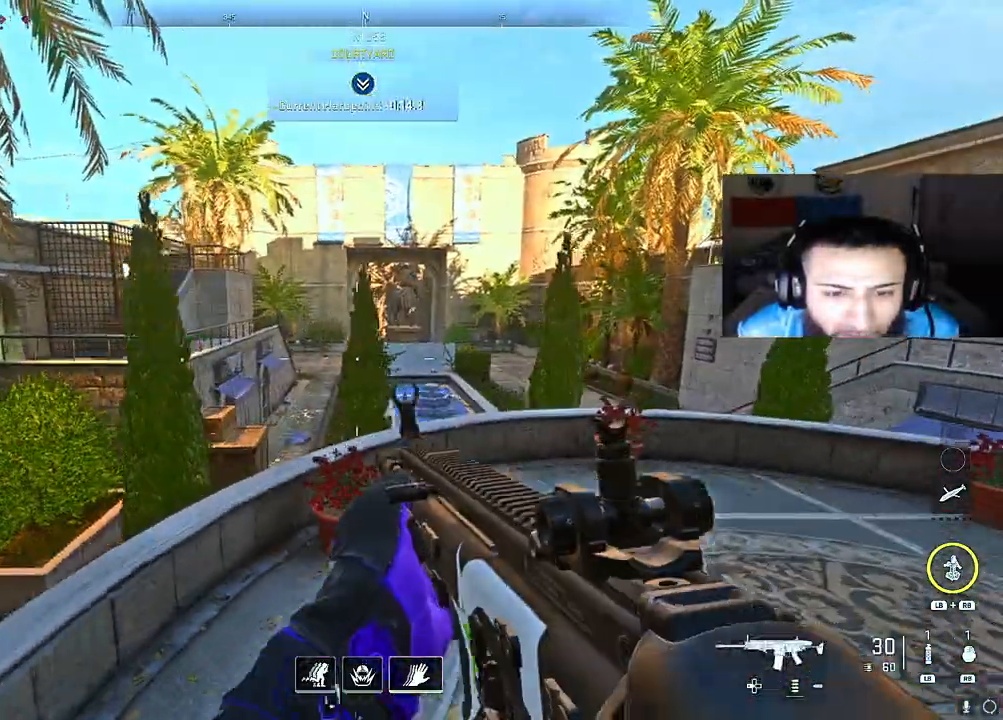
{"buttons": [], "left_stick": "down-left", "right_stick": "left", "events": [[100, "left_stick", "down-right"], [233, "right_stick", "left"], [500, "left_stick", "down-left"]]}
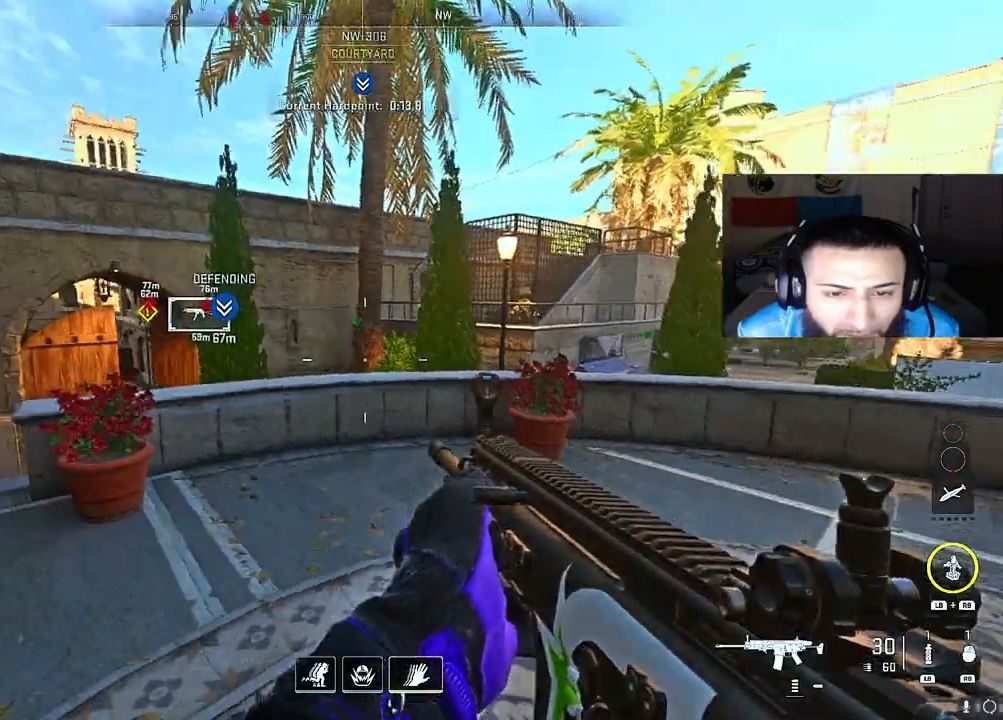
{"buttons": [], "left_stick": "down", "right_stick": "center", "events": [[67, "right_stick", "center"], [133, "left_stick", "left"], [300, "left_stick", "down"]]}
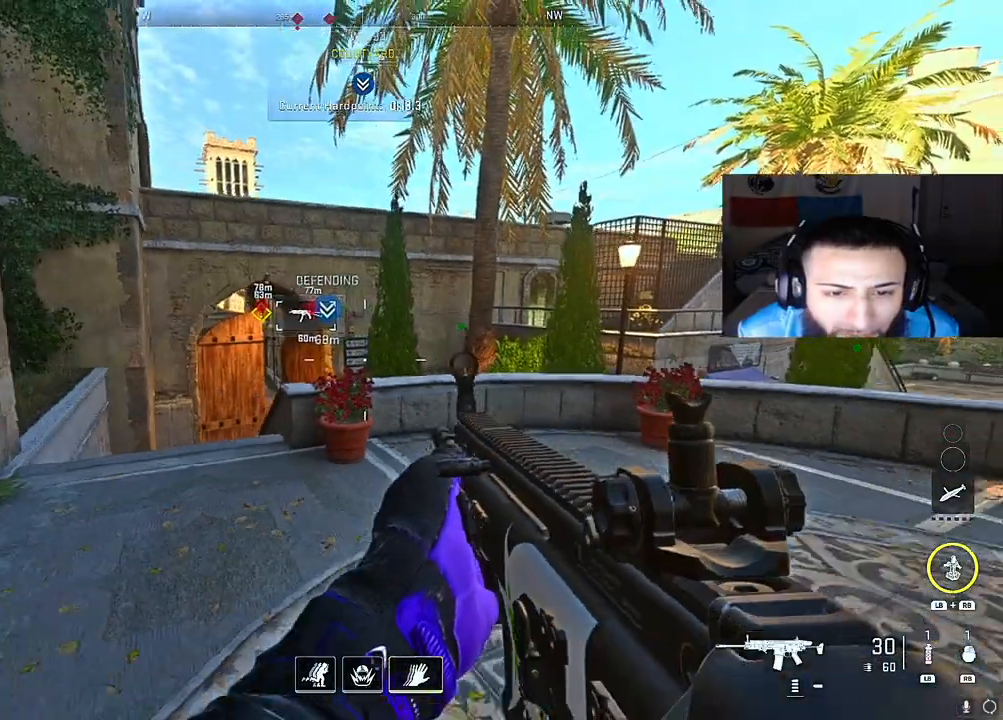
{"buttons": [], "left_stick": "up-left", "right_stick": "down", "events": [[183, "left_stick", "left"], [300, "left_stick", "up-left"], [500, "right_stick", "down"]]}
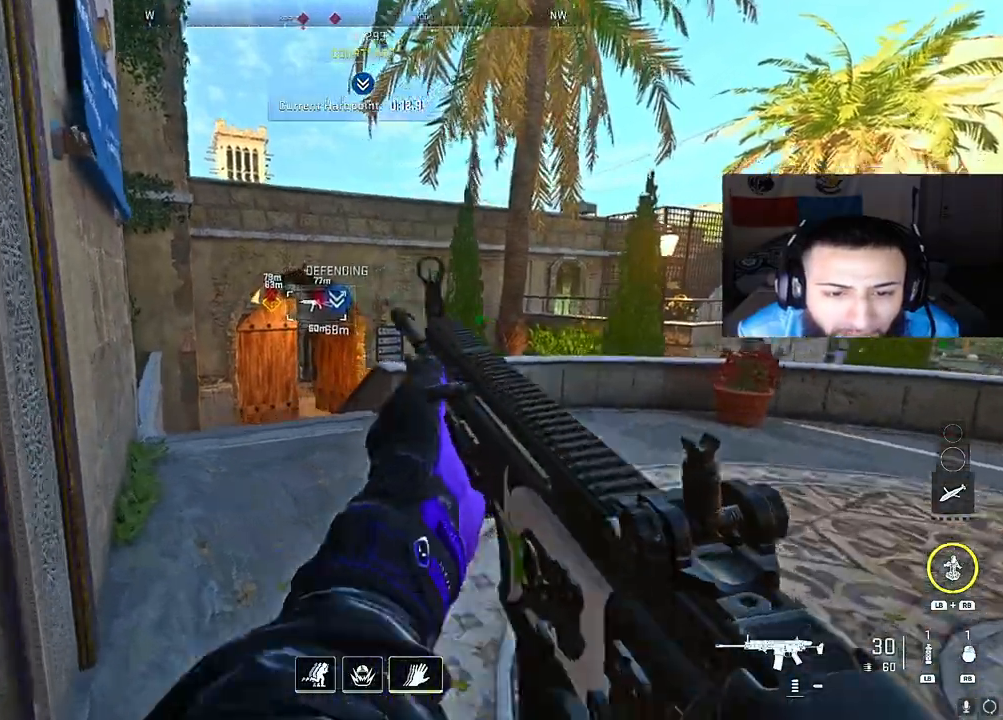
{"buttons": [], "left_stick": "up", "right_stick": "center", "events": [[17, "right_stick", "down-left"], [133, "right_stick", "center"], [233, "left_stick", "right"], [500, "left_stick", "up"]]}
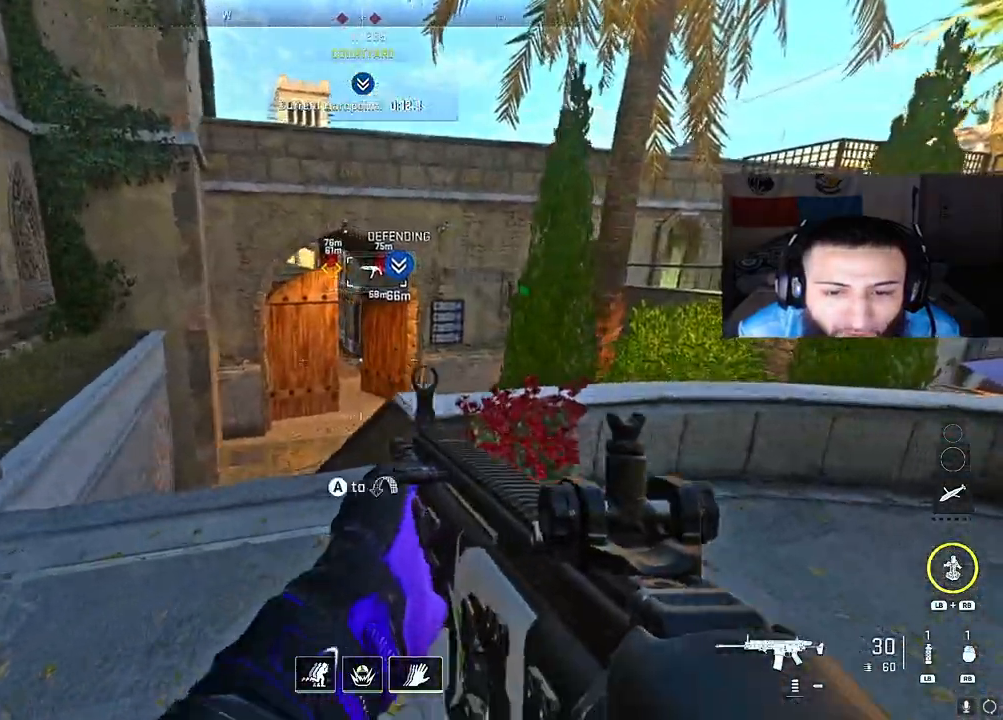
{"buttons": ["B"], "left_stick": "left", "right_stick": "center", "events": [[117, "left_stick", "left"], [167, "B", "down"]]}
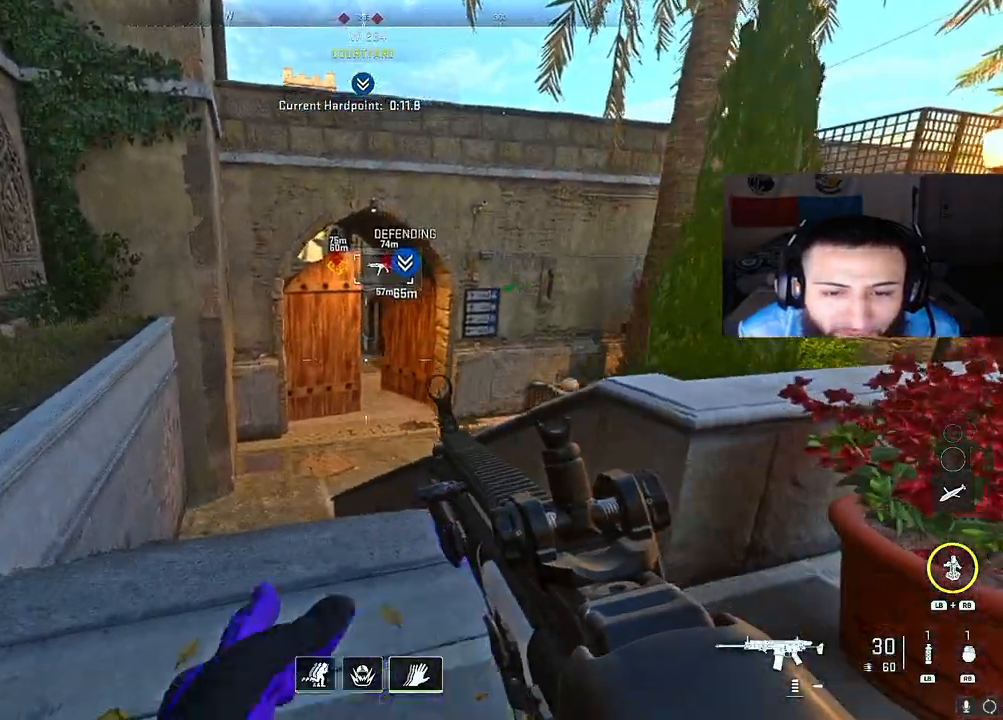
{"buttons": ["L2"], "left_stick": "center", "right_stick": "up", "events": [[67, "left_stick", "up-left"], [117, "B", "up"], [200, "right_stick", "up"], [283, "L2", "down"], [283, "left_stick", "up"], [300, "right_stick", "center"], [433, "right_stick", "up"], [467, "left_stick", "center"]]}
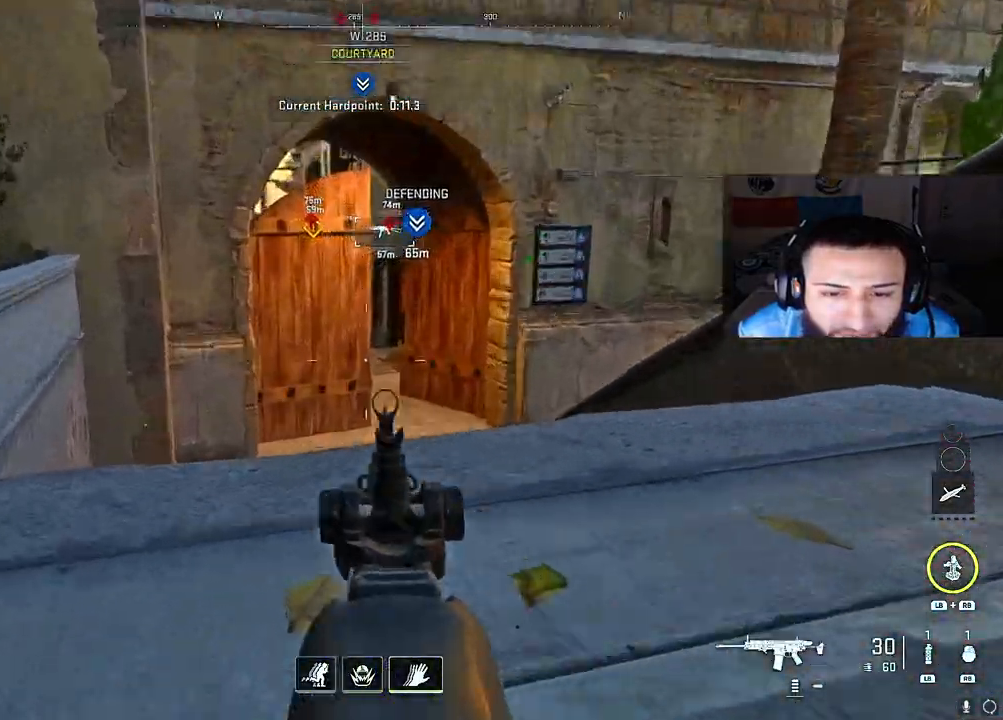
{"buttons": ["L2"], "left_stick": "center", "right_stick": "center", "events": [[50, "right_stick", "center"], [350, "right_stick", "up-right"], [433, "right_stick", "center"]]}
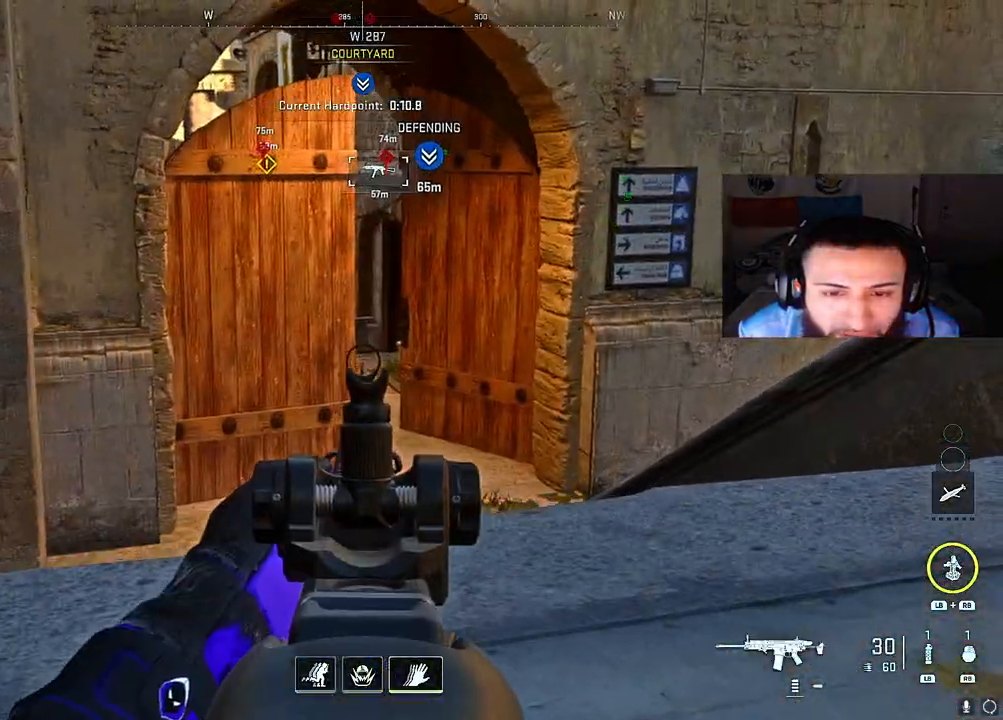
{"buttons": [], "left_stick": "center", "right_stick": "center", "events": [[17, "right_stick", "right"], [100, "right_stick", "center"], [417, "L2", "up"]]}
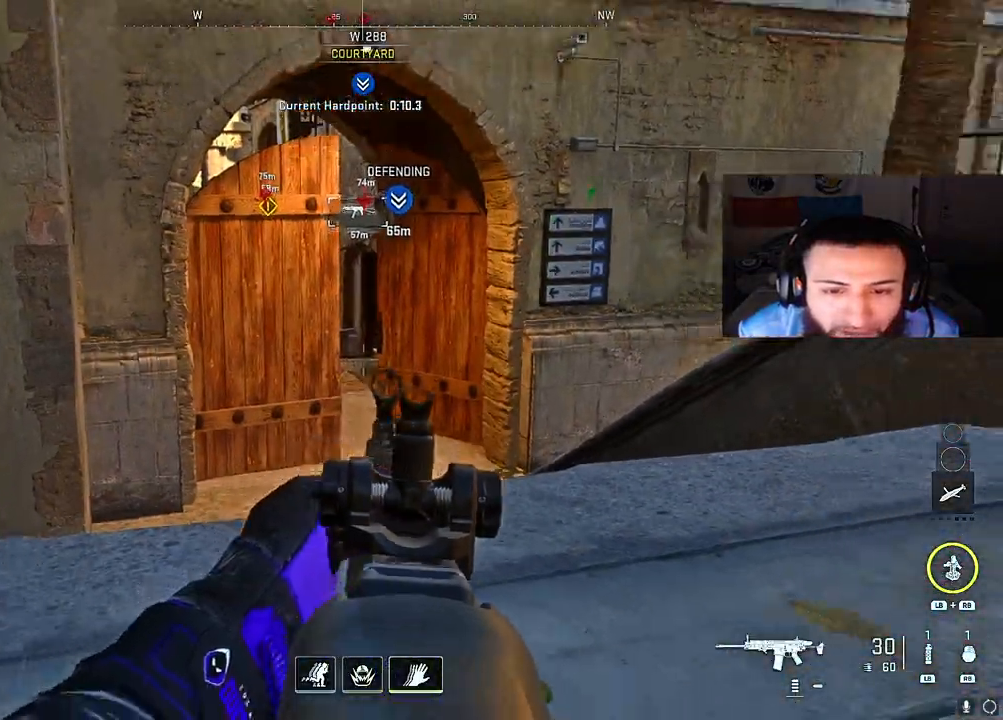
{"buttons": ["L2"], "left_stick": "up-left", "right_stick": "center", "events": [[183, "left_stick", "right"], [367, "left_stick", "up-left"], [483, "L2", "down"]]}
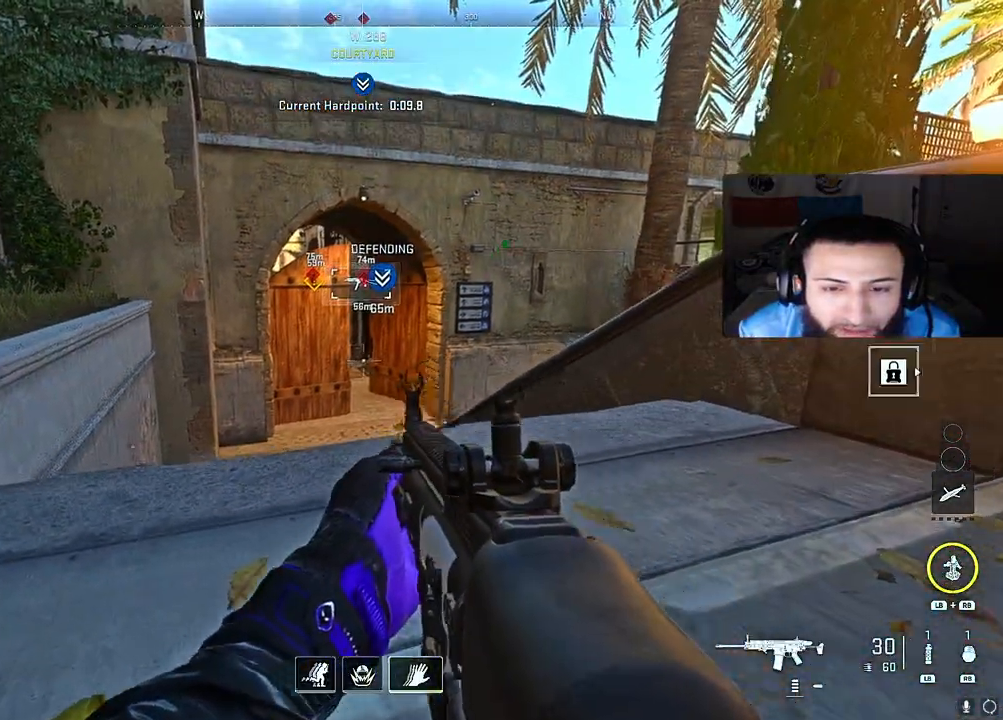
{"buttons": ["L2"], "left_stick": "center", "right_stick": "up", "events": [[17, "left_stick", "center"], [100, "right_stick", "down"], [200, "right_stick", "center"], [383, "right_stick", "up"]]}
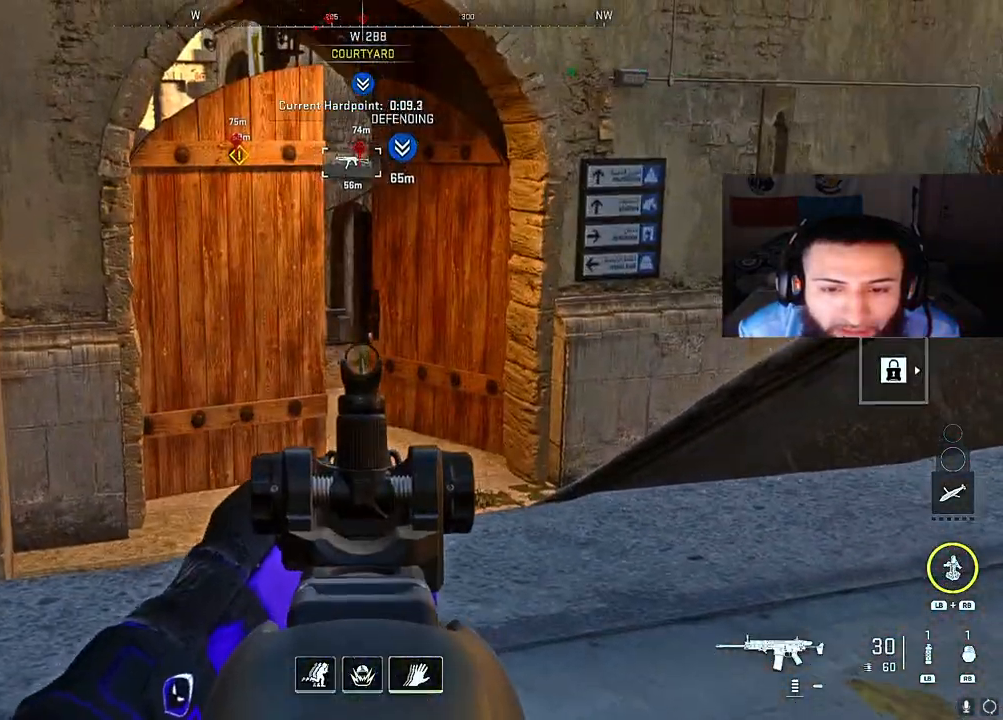
{"buttons": ["L2"], "left_stick": "center", "right_stick": "center", "events": [[50, "right_stick", "center"]]}
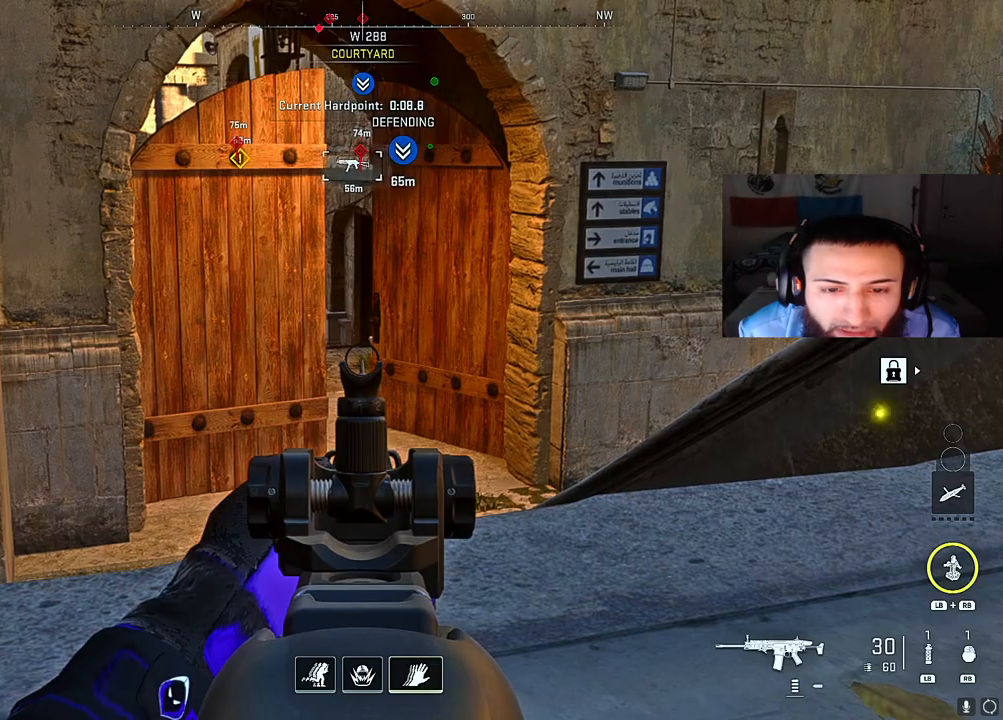
{"buttons": ["L2"], "left_stick": "center", "right_stick": "center", "events": []}